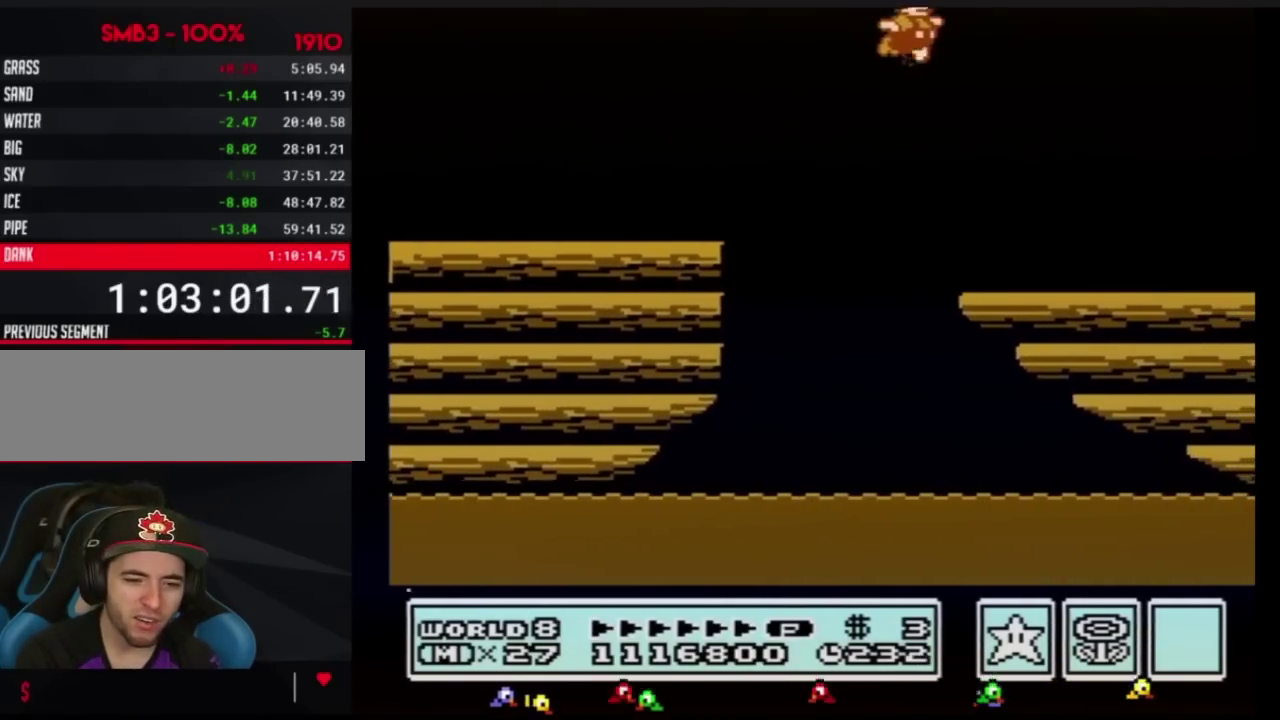
Gameplay with a controller (Nintendo layout); each line is a JSON object with the inputs held at the frame after it. "events" lists button and stick changes between this image and that frame as [ms after this image, input, new state], when the widget could be followed in between. Not read: L3 R3.
{"buttons": ["B", "DPAD_RIGHT"], "events": [[117, "B", "up"], [384, "B", "down"], [384, "DPAD_RIGHT", "down"]]}
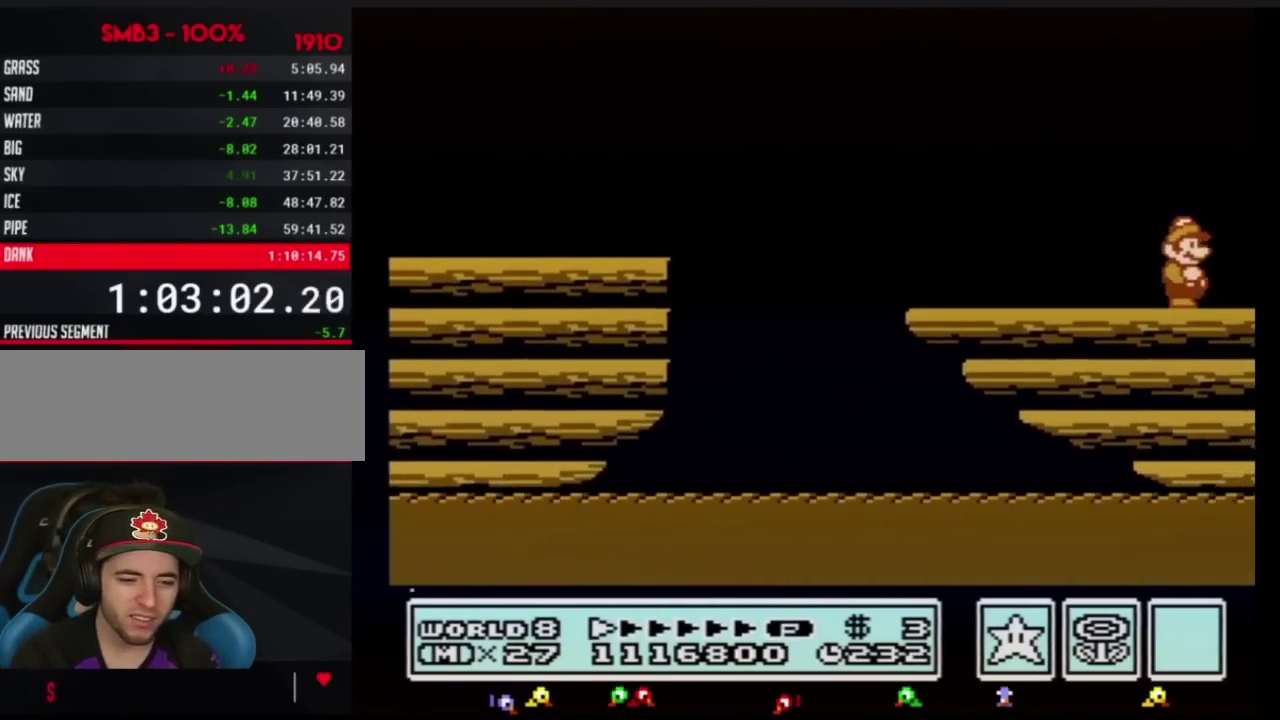
{"buttons": ["B", "DPAD_RIGHT"]}
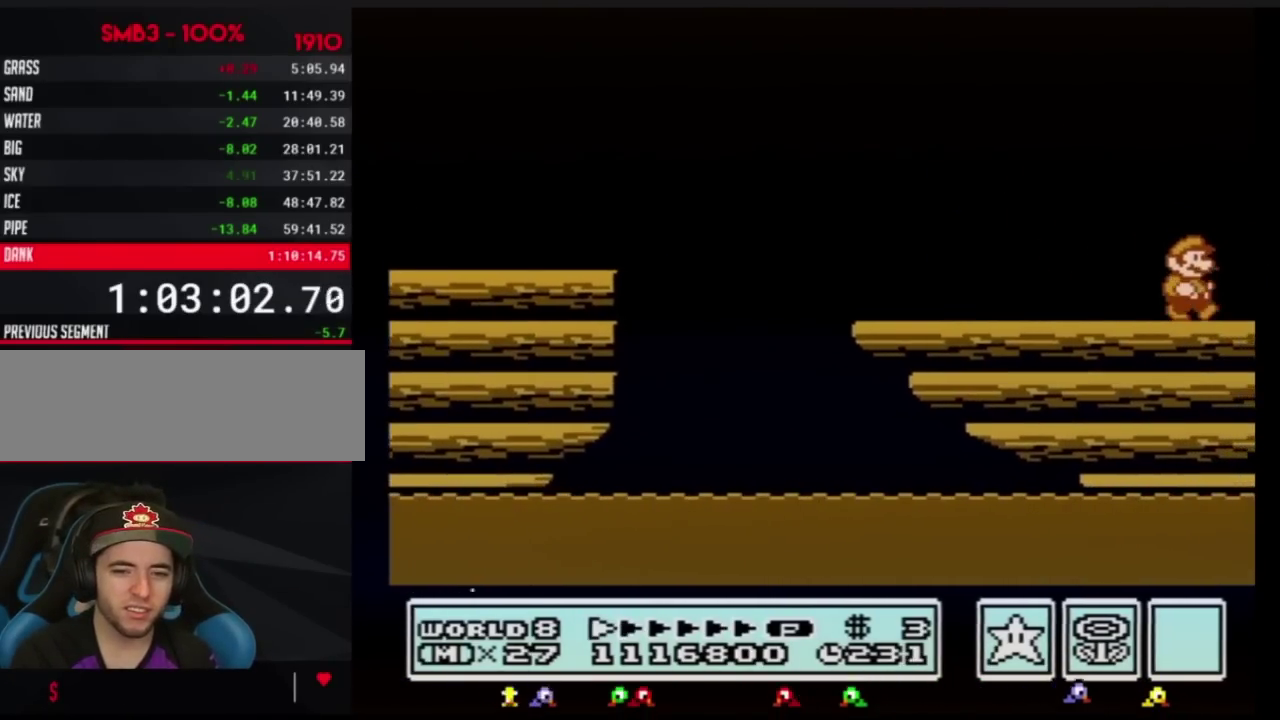
{"buttons": ["B", "DPAD_RIGHT"]}
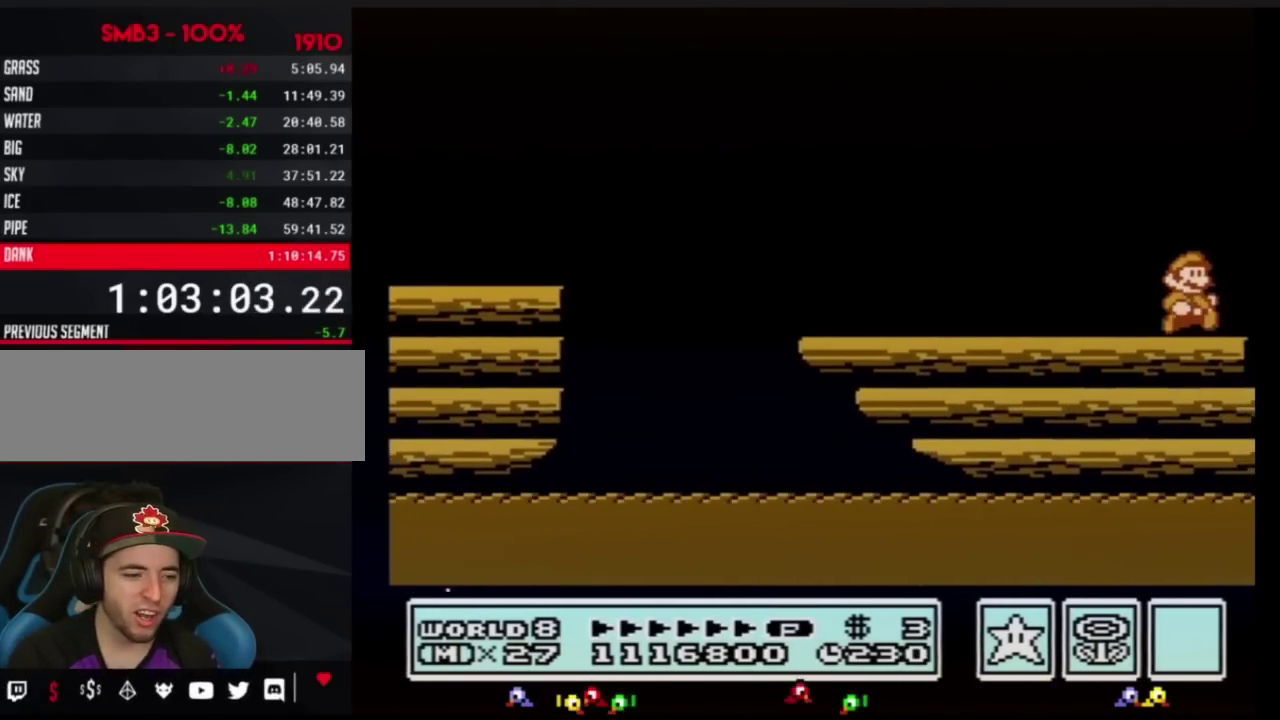
{"buttons": ["B", "DPAD_RIGHT"], "events": [[183, "A", "down"], [400, "A", "up"]]}
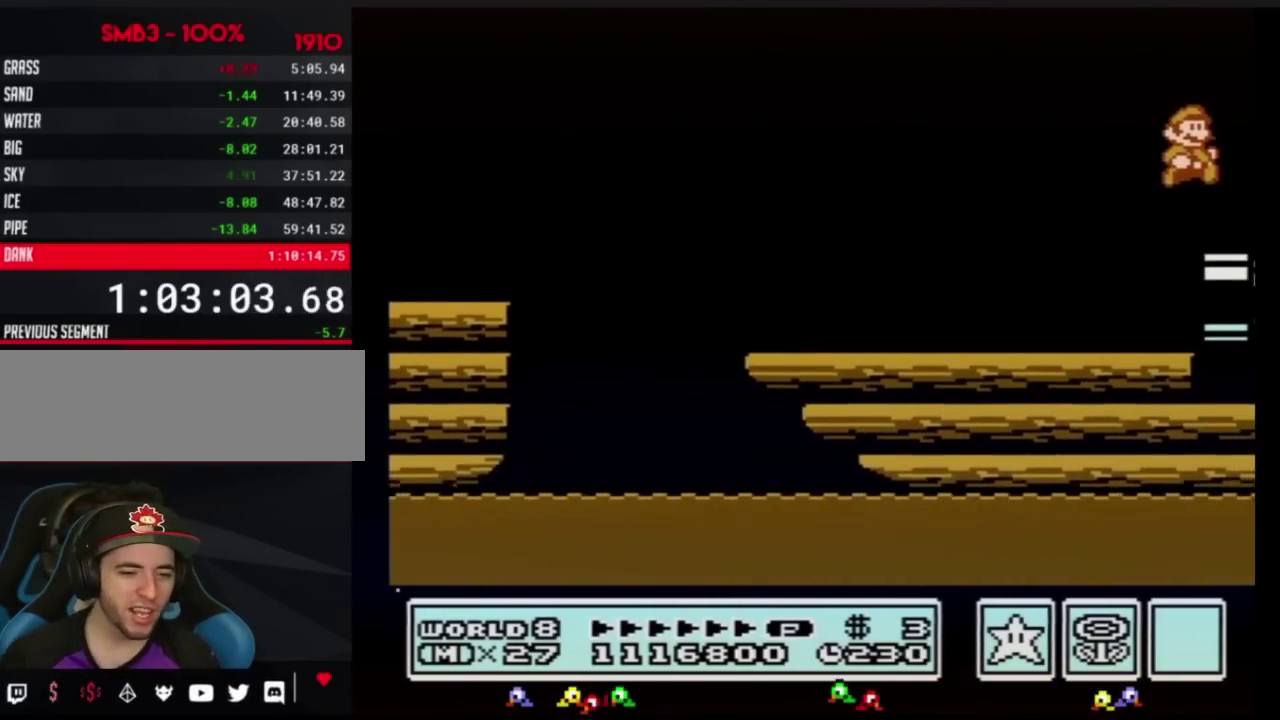
{"buttons": ["A"], "events": [[17, "B", "up"], [284, "A", "down"], [334, "DPAD_RIGHT", "up"]]}
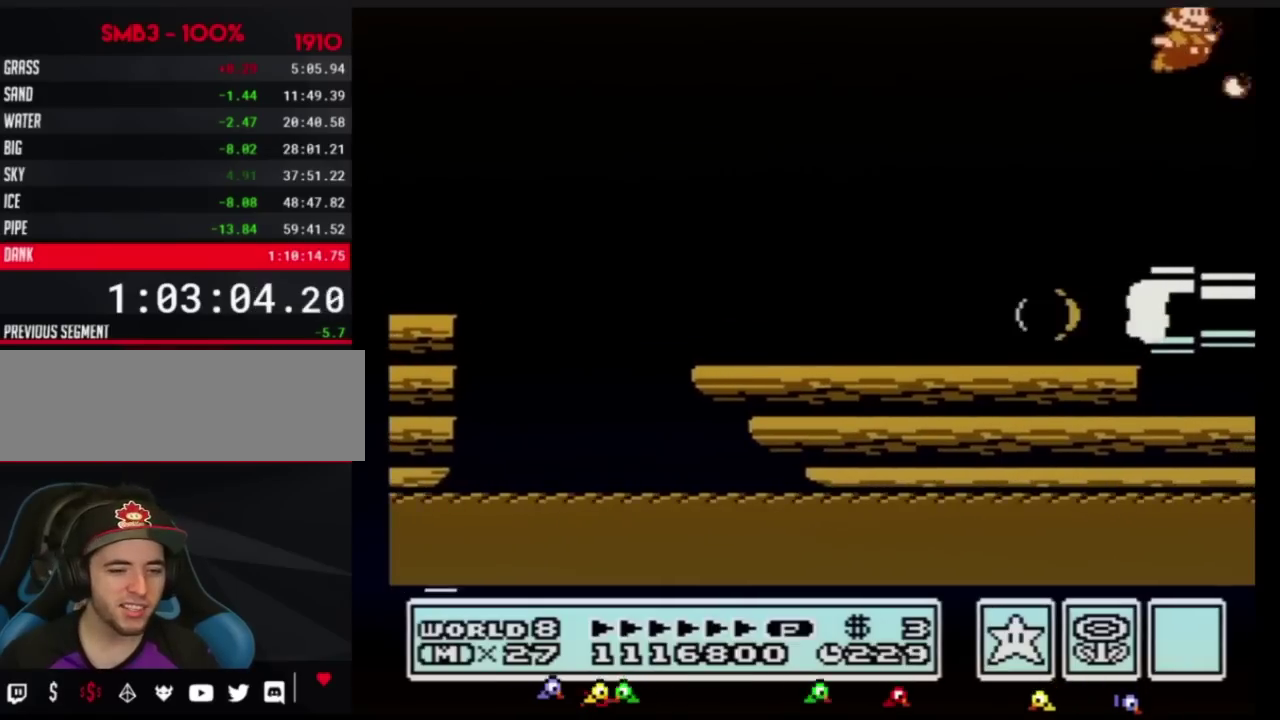
{"buttons": ["A"], "events": [[66, "B", "down"], [100, "B", "up"], [150, "B", "down"], [183, "B", "up"], [300, "B", "down"], [350, "B", "up"], [450, "B", "down"], [483, "B", "up"]]}
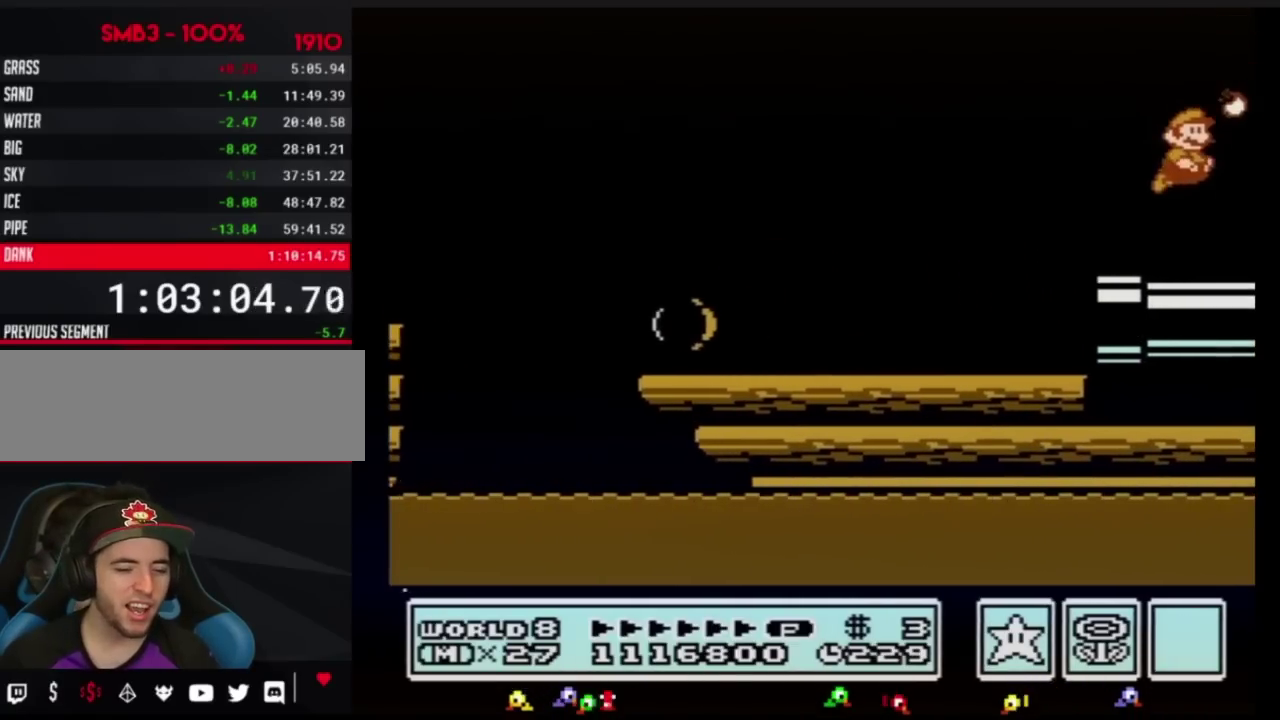
{"buttons": ["B", "DPAD_RIGHT"], "events": [[17, "B", "down"], [50, "B", "up"], [83, "B", "down"], [117, "B", "up"], [134, "B", "down"], [167, "B", "up"], [234, "B", "down"], [267, "A", "up"], [267, "DPAD_RIGHT", "down"], [300, "B", "up"], [367, "B", "down"], [417, "B", "up"], [484, "B", "down"]]}
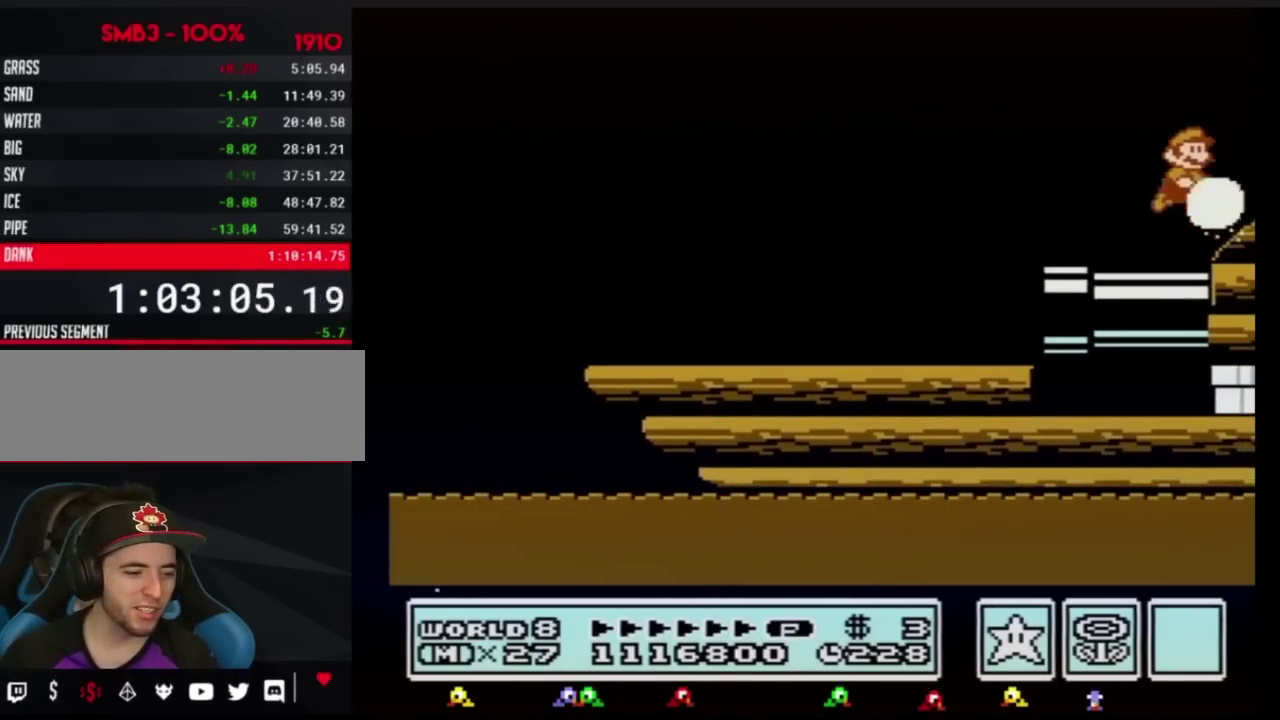
{"buttons": ["DPAD_RIGHT"], "events": [[16, "A", "down"], [50, "DPAD_RIGHT", "up"], [133, "A", "up"], [166, "B", "up"], [300, "DPAD_RIGHT", "down"], [417, "B", "down"], [483, "B", "up"]]}
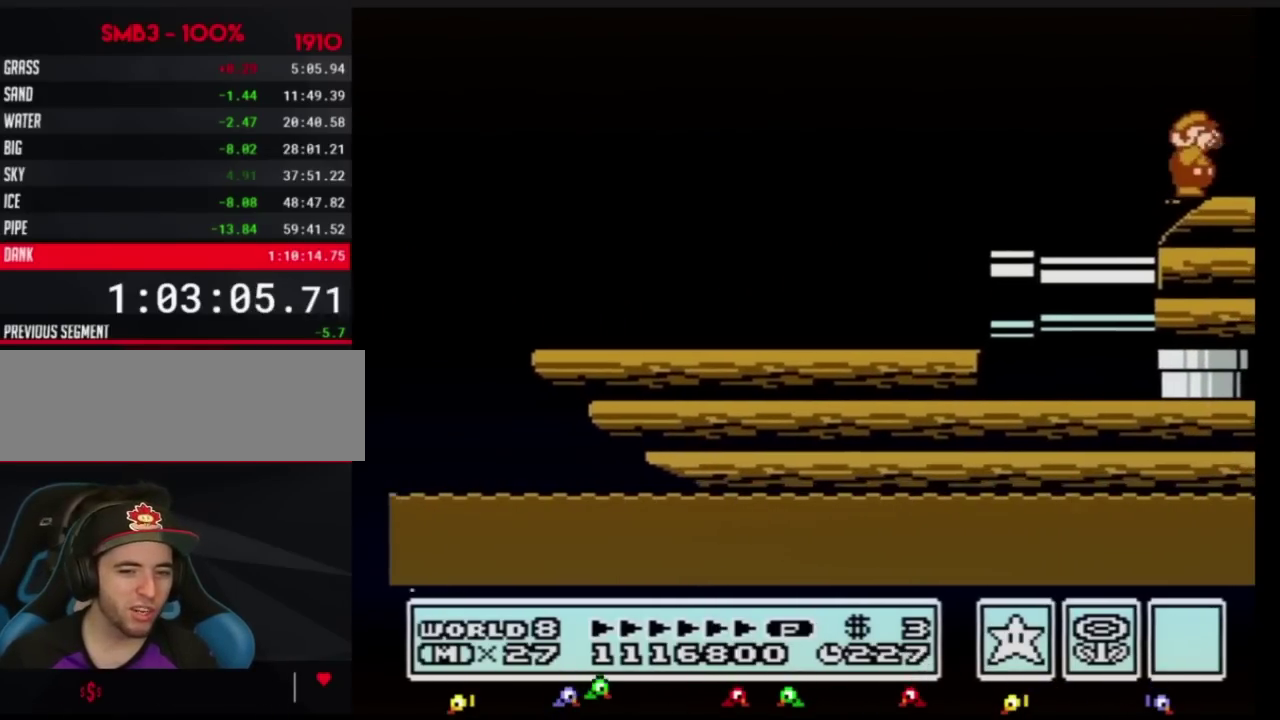
{"buttons": ["DPAD_RIGHT"], "events": [[83, "B", "down"], [134, "B", "up"], [451, "B", "down"], [484, "B", "up"]]}
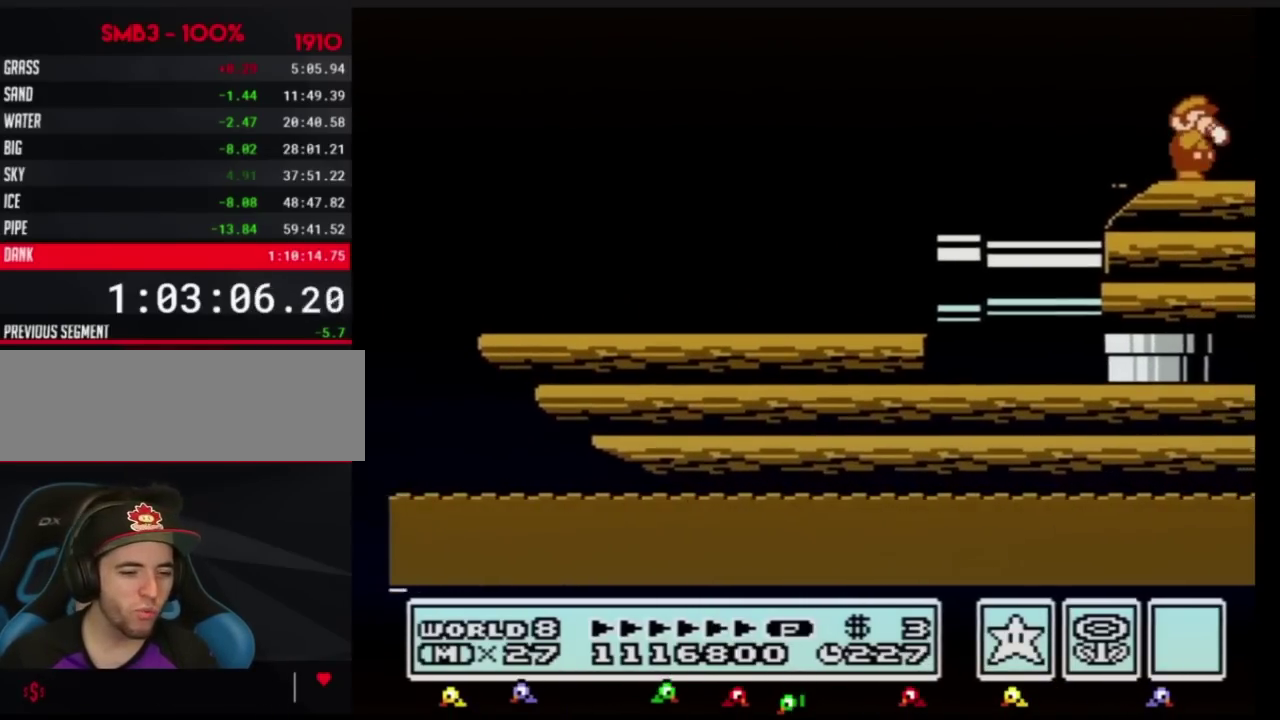
{"buttons": ["B", "DPAD_RIGHT"], "events": [[100, "B", "down"], [133, "B", "up"], [200, "B", "down"], [233, "B", "up"], [300, "B", "down"], [350, "B", "up"], [400, "B", "down"], [417, "B", "up"], [483, "B", "down"]]}
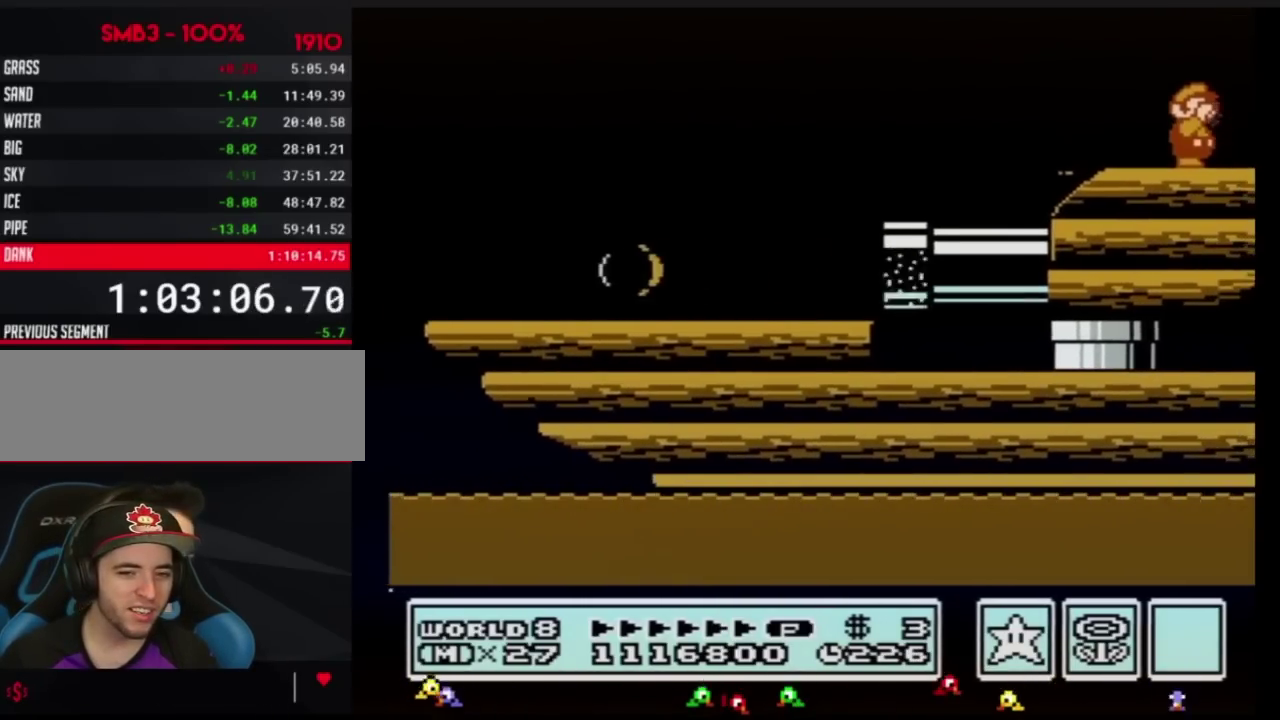
{"buttons": ["DPAD_RIGHT"], "events": [[17, "B", "up"], [83, "B", "down"], [100, "B", "up"], [134, "B", "down"], [300, "B", "up"]]}
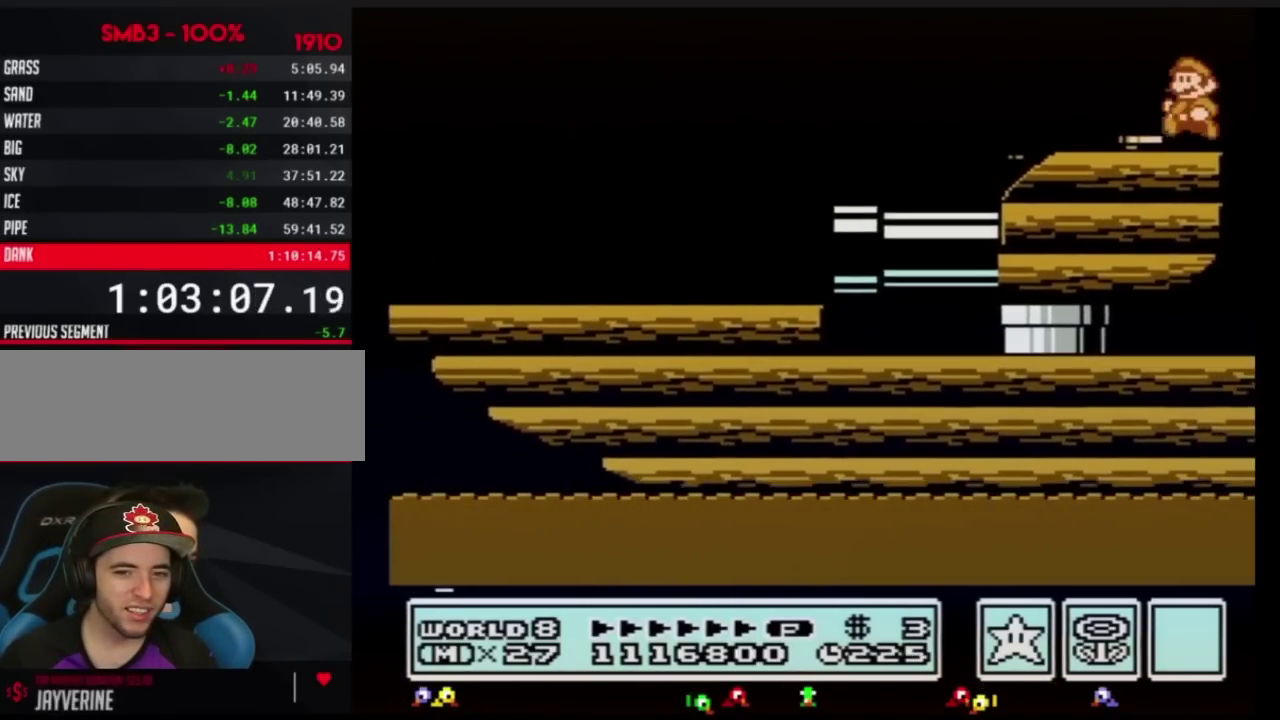
{"buttons": [], "events": [[66, "DPAD_RIGHT", "up"], [83, "DPAD_LEFT", "down"], [150, "B", "down"], [216, "B", "up"], [216, "DPAD_LEFT", "up"], [317, "DPAD_RIGHT", "down"], [367, "DPAD_RIGHT", "up"]]}
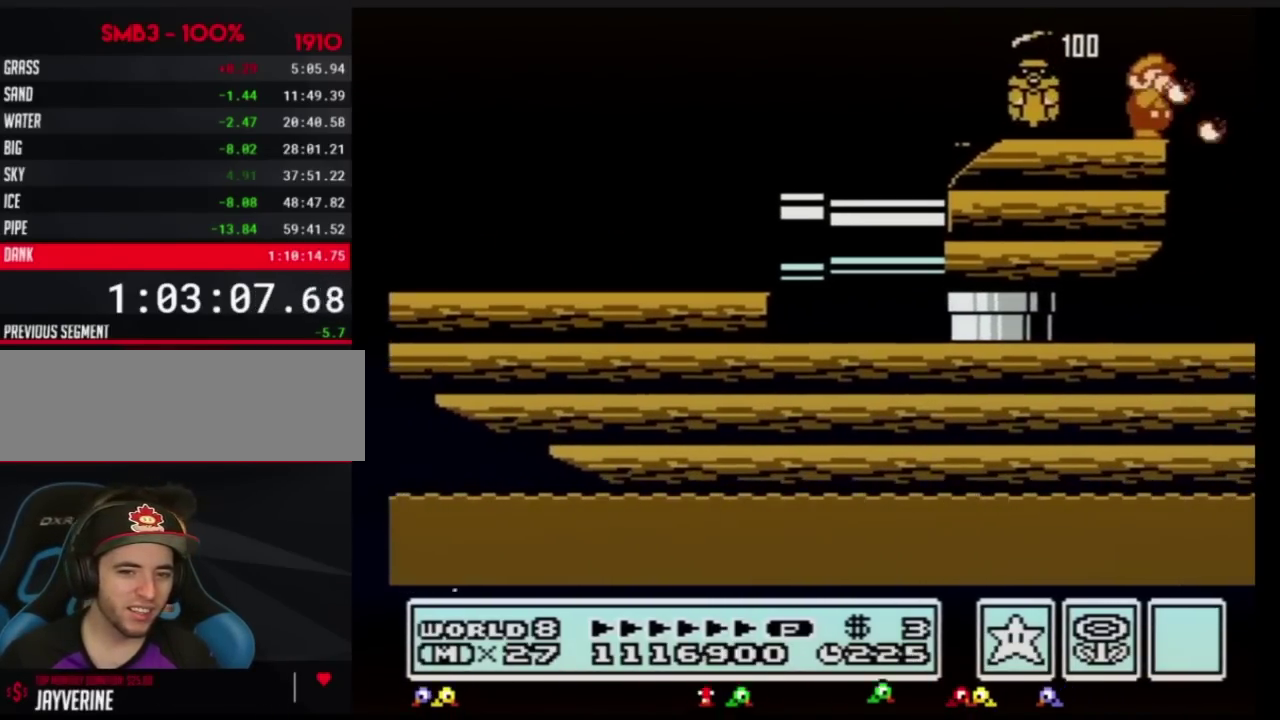
{"buttons": [], "events": [[33, "B", "down"], [67, "B", "up"]]}
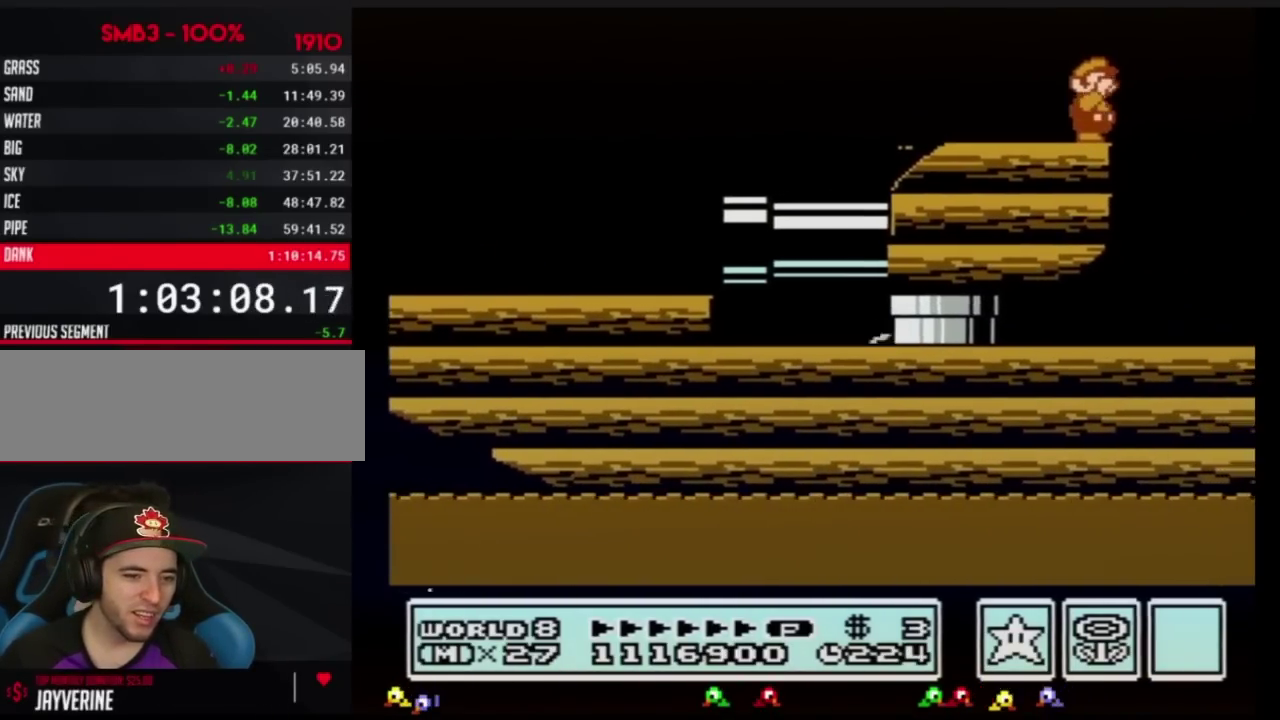
{"buttons": [], "events": [[83, "B", "down"], [116, "B", "up"], [150, "B", "down"], [183, "B", "up"]]}
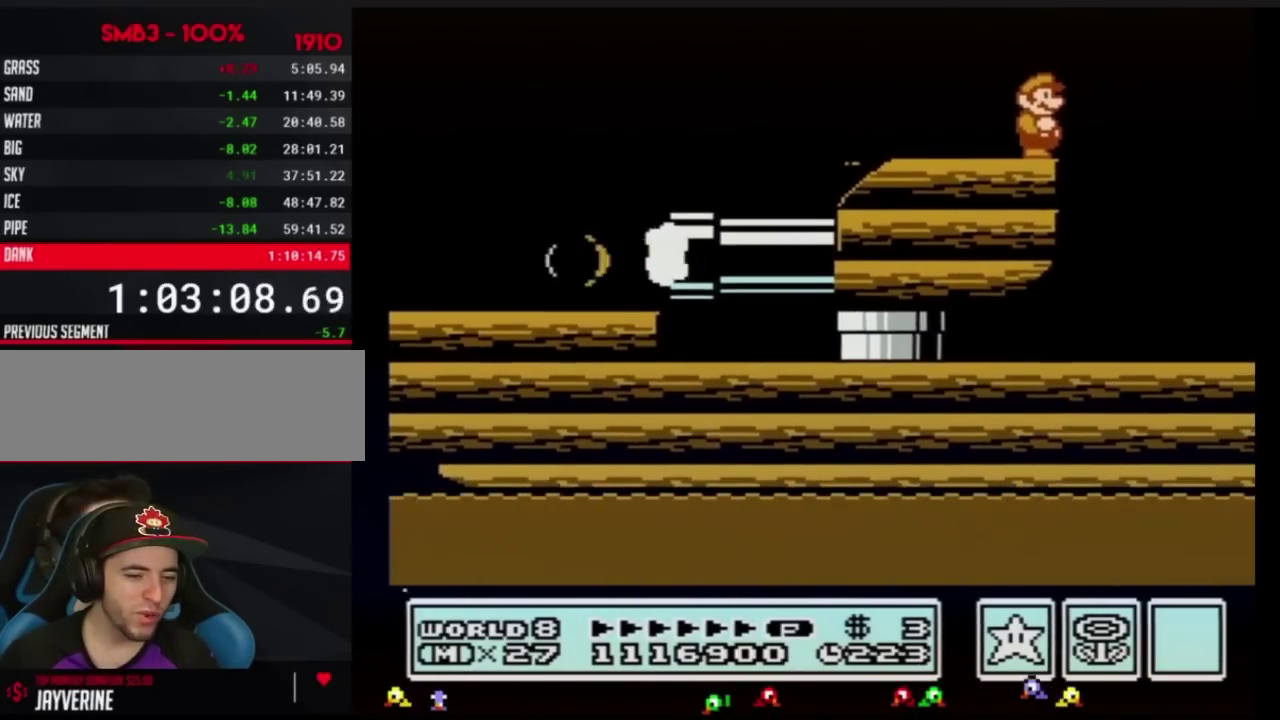
{"buttons": ["DPAD_LEFT"], "events": [[184, "B", "down"], [217, "B", "up"], [250, "B", "down"], [284, "B", "up"], [434, "DPAD_LEFT", "down"]]}
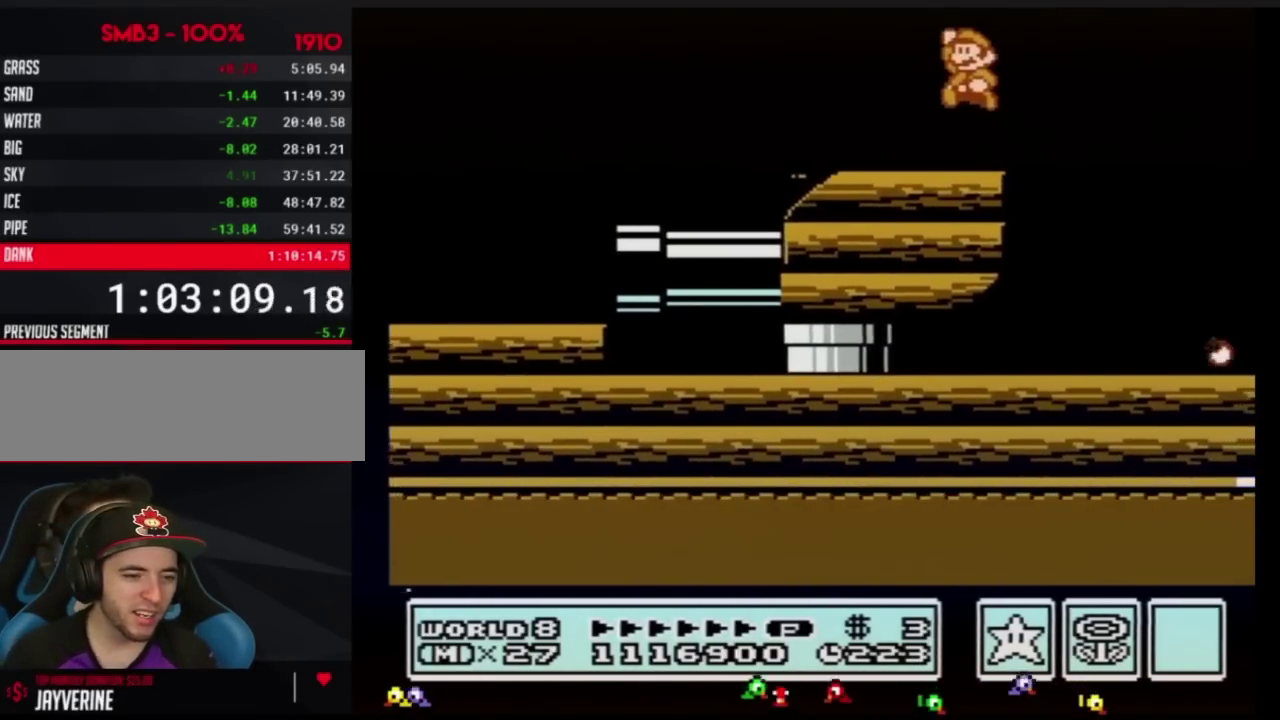
{"buttons": ["DPAD_RIGHT"], "events": [[33, "A", "down"], [116, "A", "up"], [433, "DPAD_LEFT", "up"], [500, "DPAD_RIGHT", "down"]]}
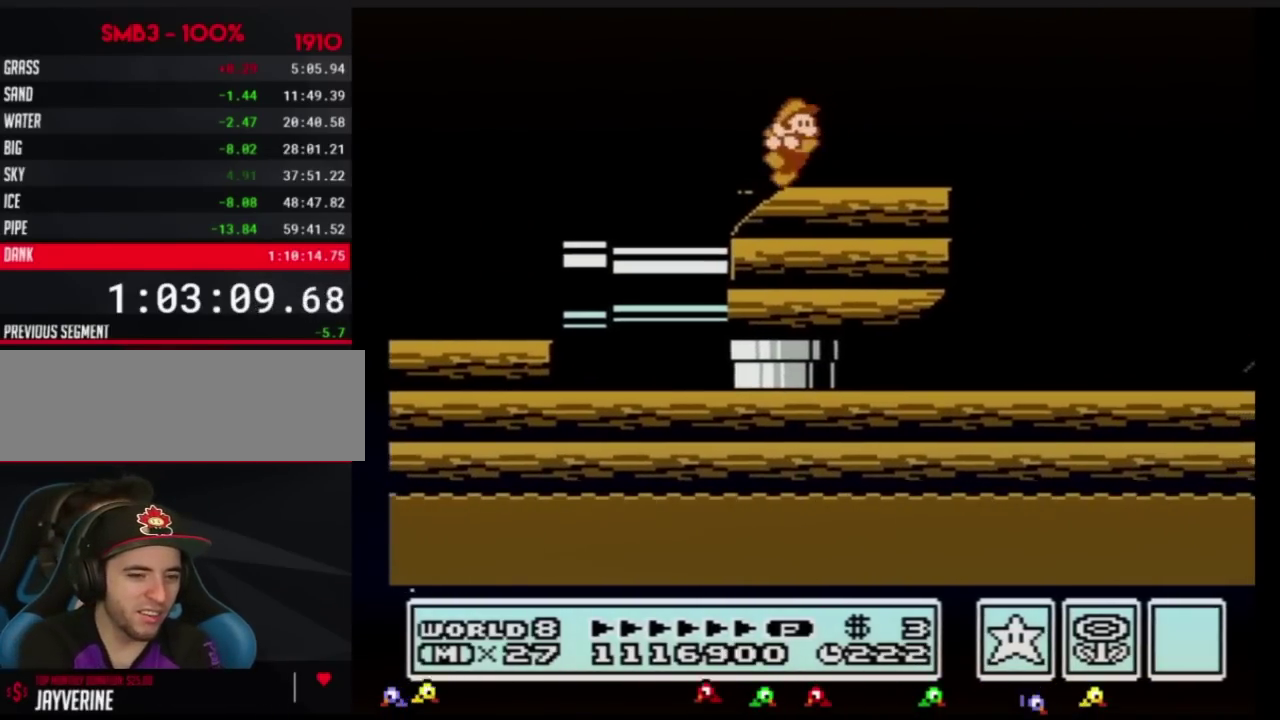
{"buttons": [], "events": [[184, "DPAD_RIGHT", "up"], [434, "DPAD_RIGHT", "down"], [501, "DPAD_RIGHT", "up"]]}
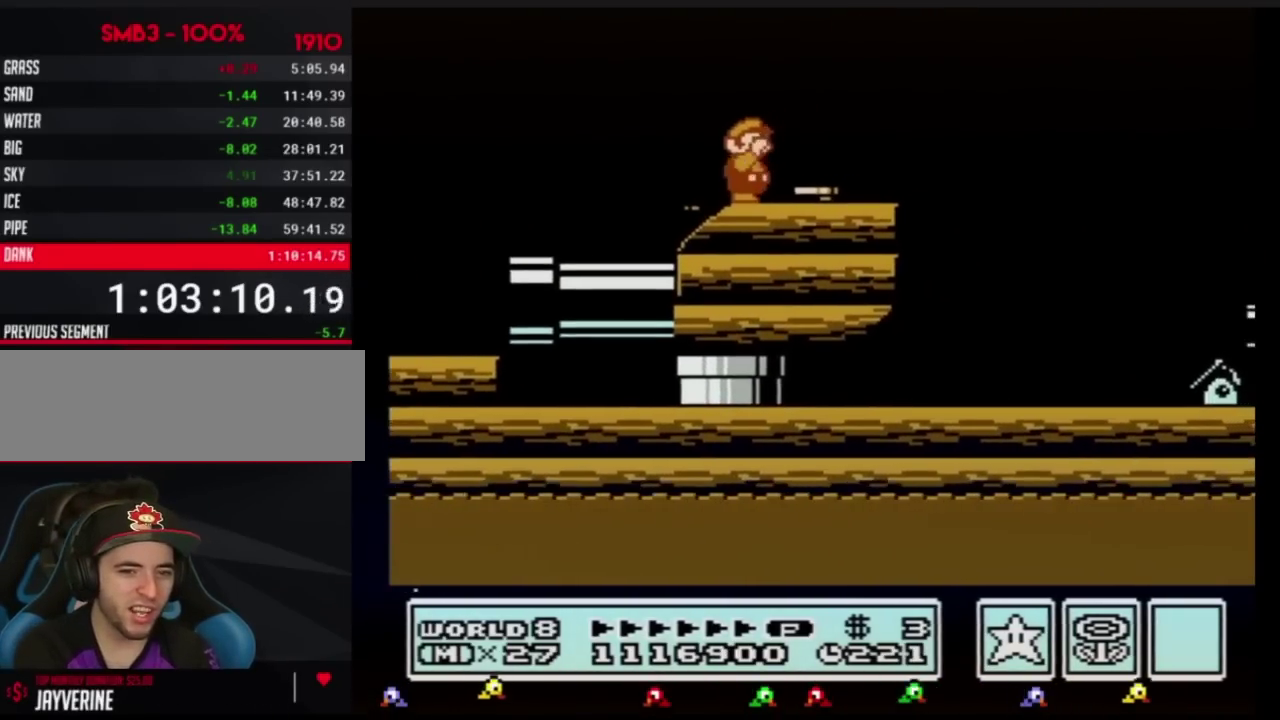
{"buttons": ["B"], "events": [[83, "B", "down"], [150, "B", "up"], [467, "B", "down"]]}
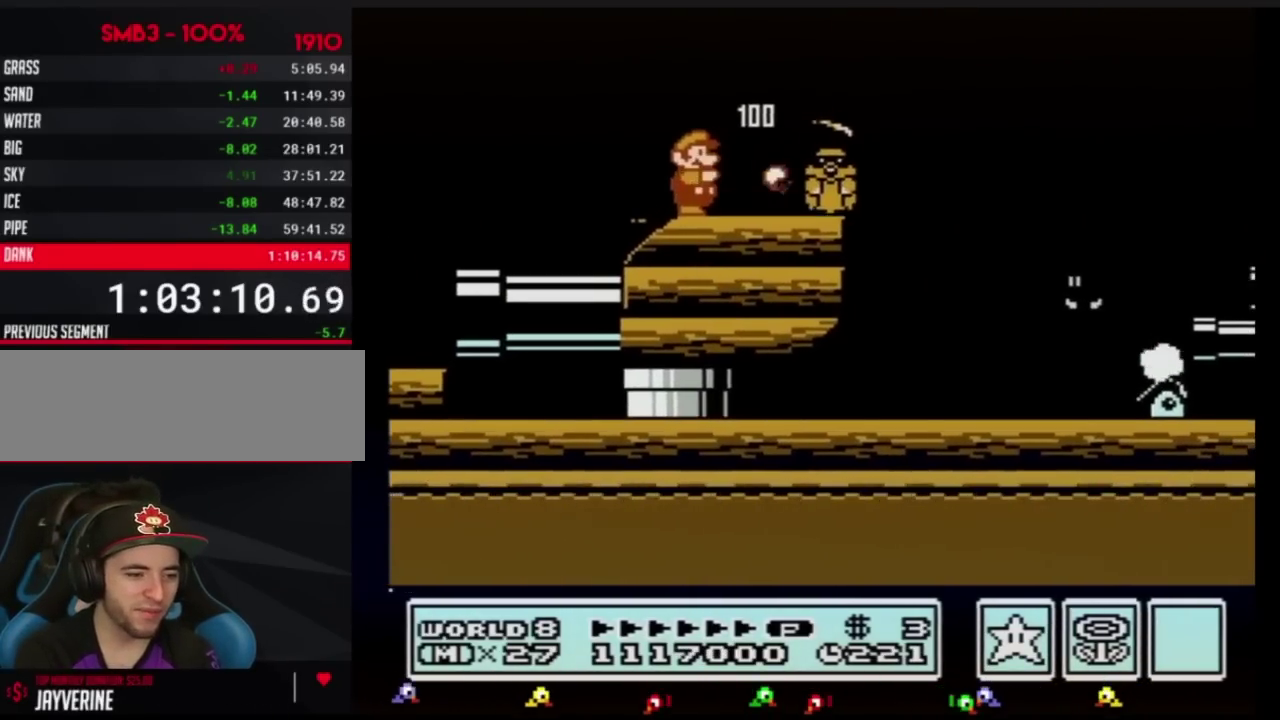
{"buttons": ["B", "DPAD_RIGHT"], "events": [[367, "DPAD_RIGHT", "down"]]}
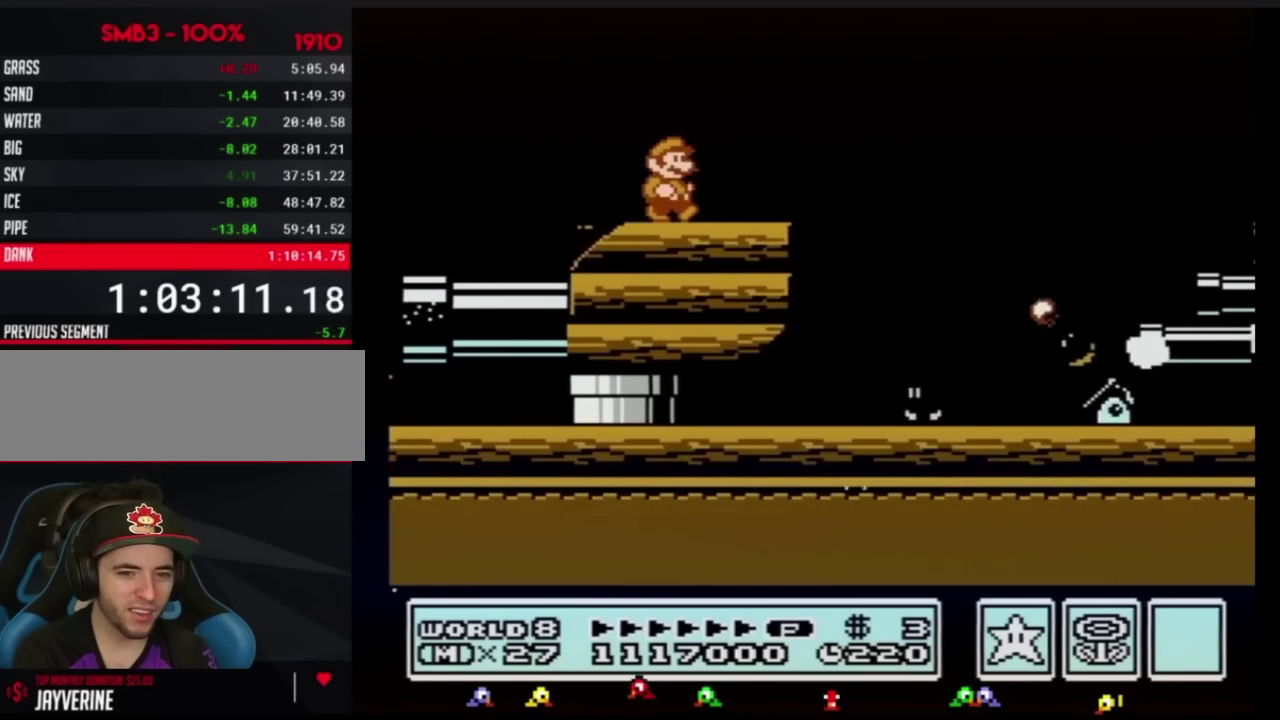
{"buttons": ["A", "B", "DPAD_RIGHT"], "events": [[367, "A", "down"]]}
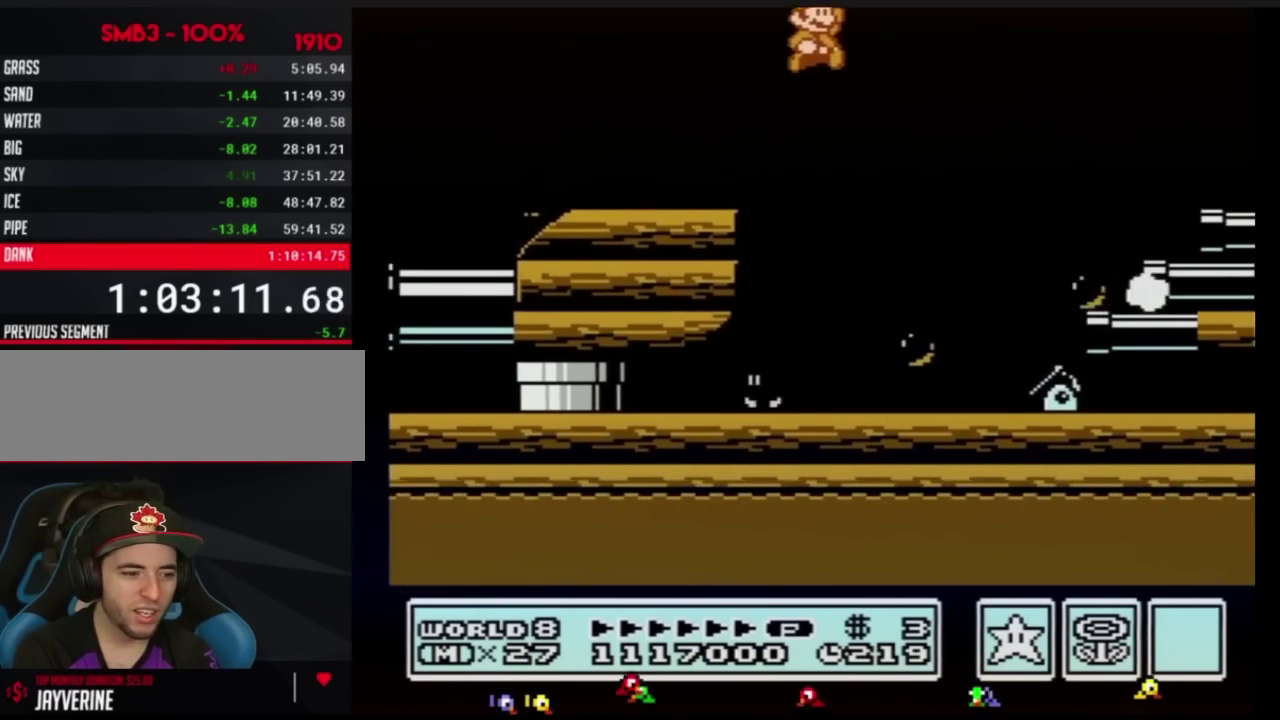
{"buttons": ["B", "DPAD_RIGHT"], "events": [[284, "A", "up"]]}
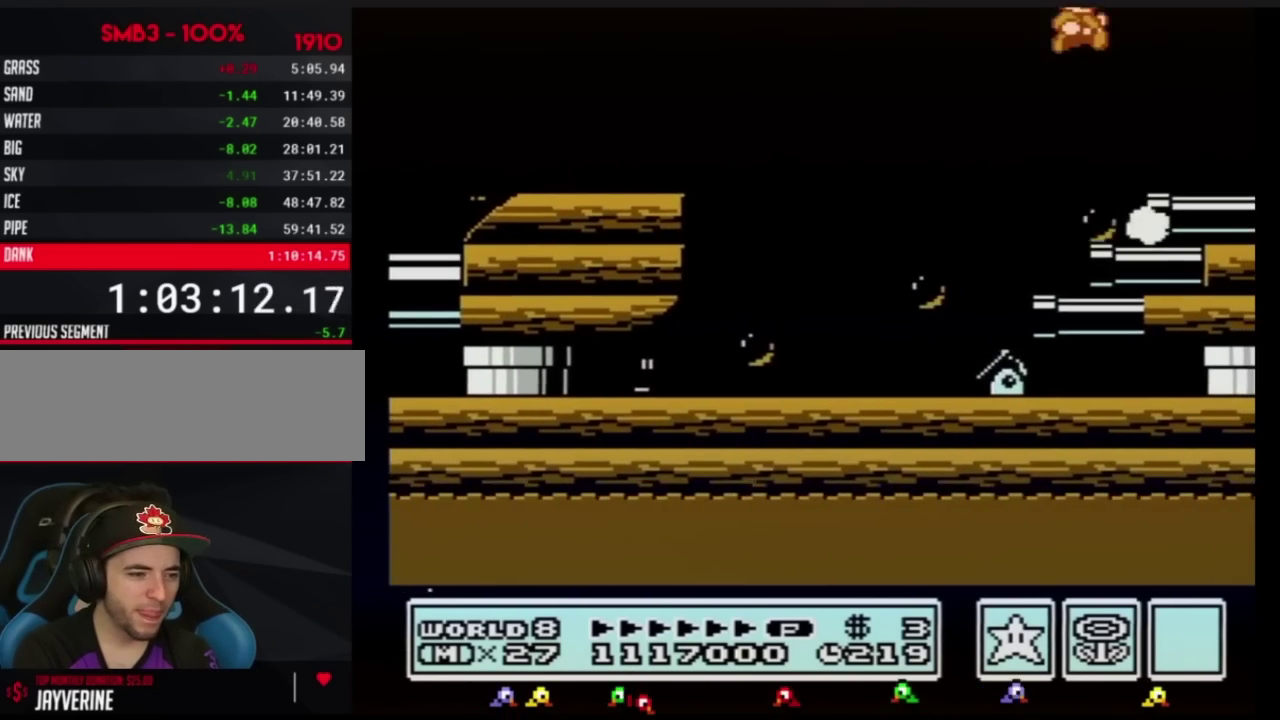
{"buttons": ["B", "DPAD_RIGHT"], "events": [[50, "B", "up"], [300, "B", "down"], [333, "B", "up"], [367, "B", "down"], [400, "B", "up"], [467, "B", "down"]]}
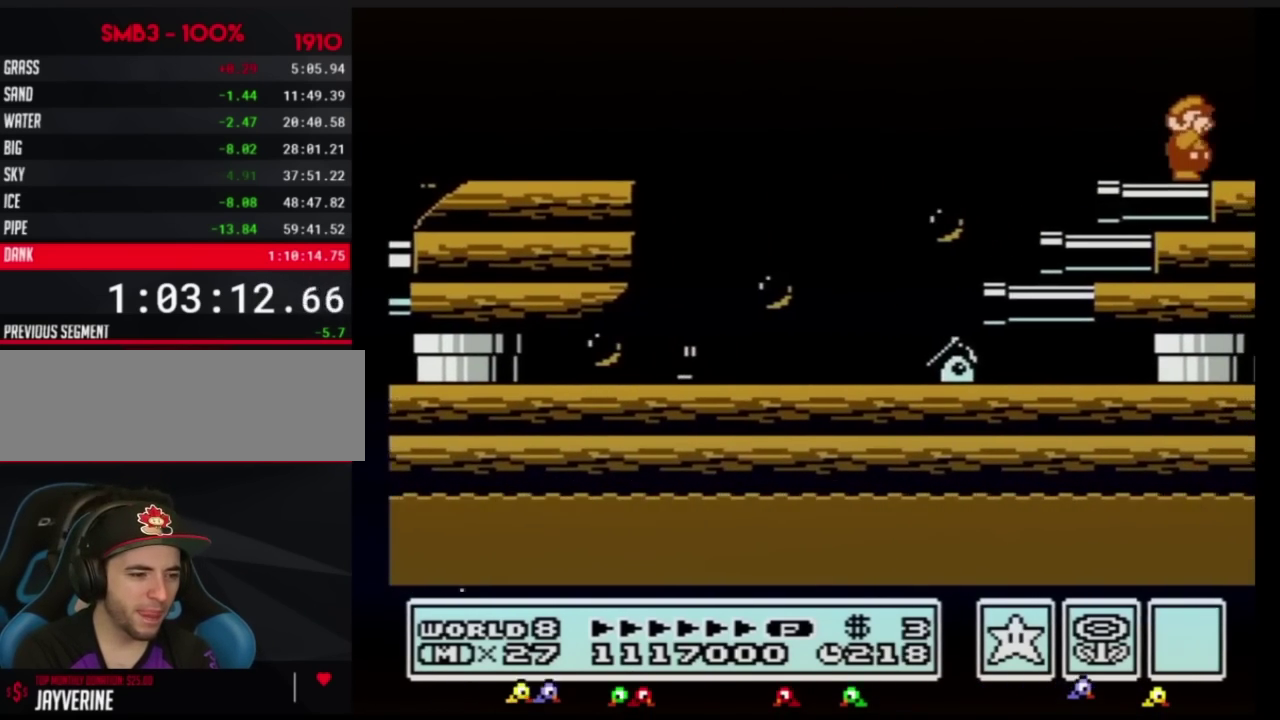
{"buttons": ["DPAD_RIGHT"], "events": [[34, "B", "up"], [67, "B", "down"], [100, "B", "up"], [167, "B", "down"], [201, "B", "up"], [267, "B", "down"], [301, "B", "up"], [351, "B", "down"], [384, "B", "up"]]}
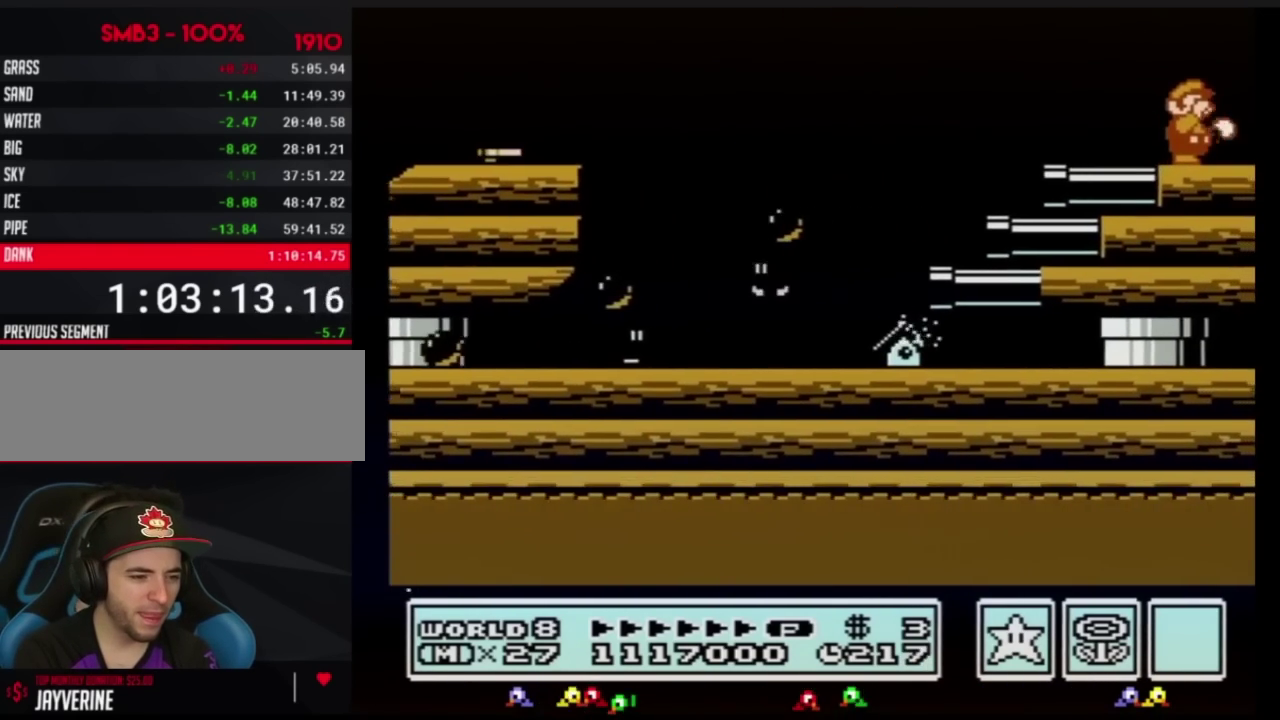
{"buttons": ["DPAD_RIGHT"], "events": [[50, "B", "down"], [67, "B", "up"], [200, "B", "down"], [233, "B", "up"], [283, "B", "down"], [317, "B", "up"], [350, "B", "down"], [384, "B", "up"], [450, "B", "down"], [484, "B", "up"]]}
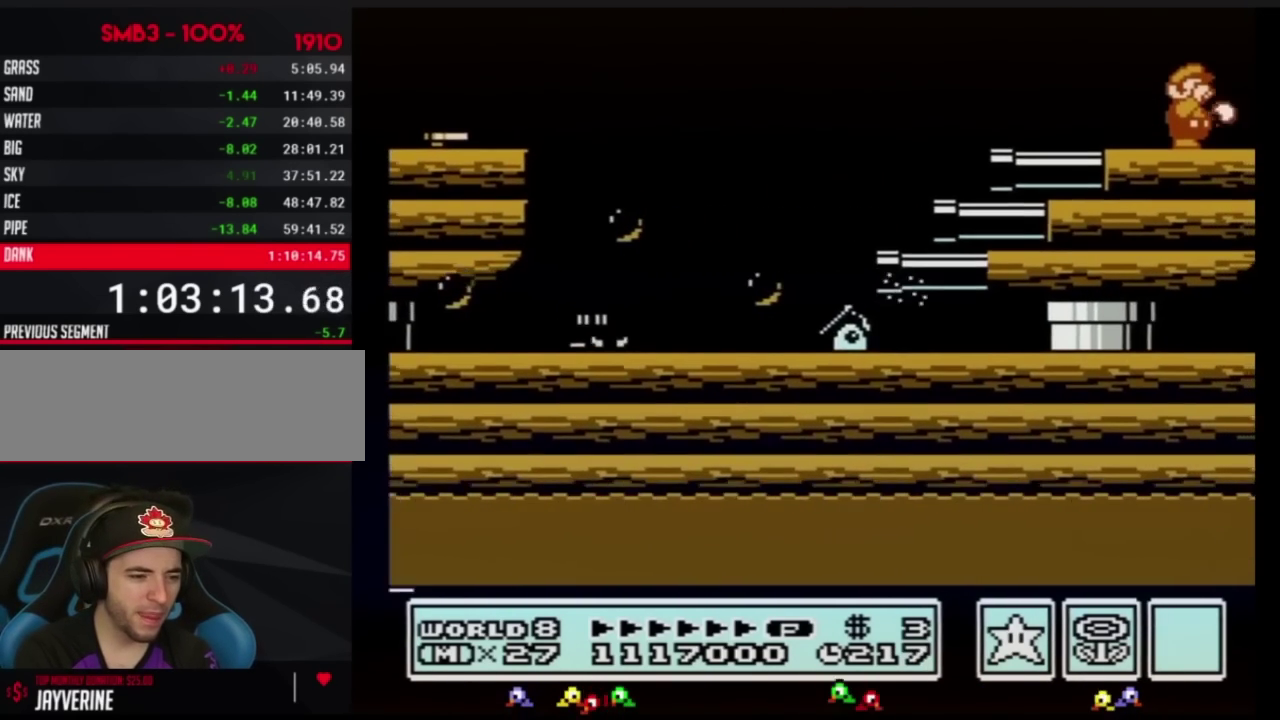
{"buttons": ["DPAD_RIGHT"], "events": [[34, "B", "down"], [67, "B", "up"], [100, "B", "down"], [167, "B", "up"], [201, "B", "down"], [234, "B", "up"], [251, "B", "down"], [351, "B", "up"]]}
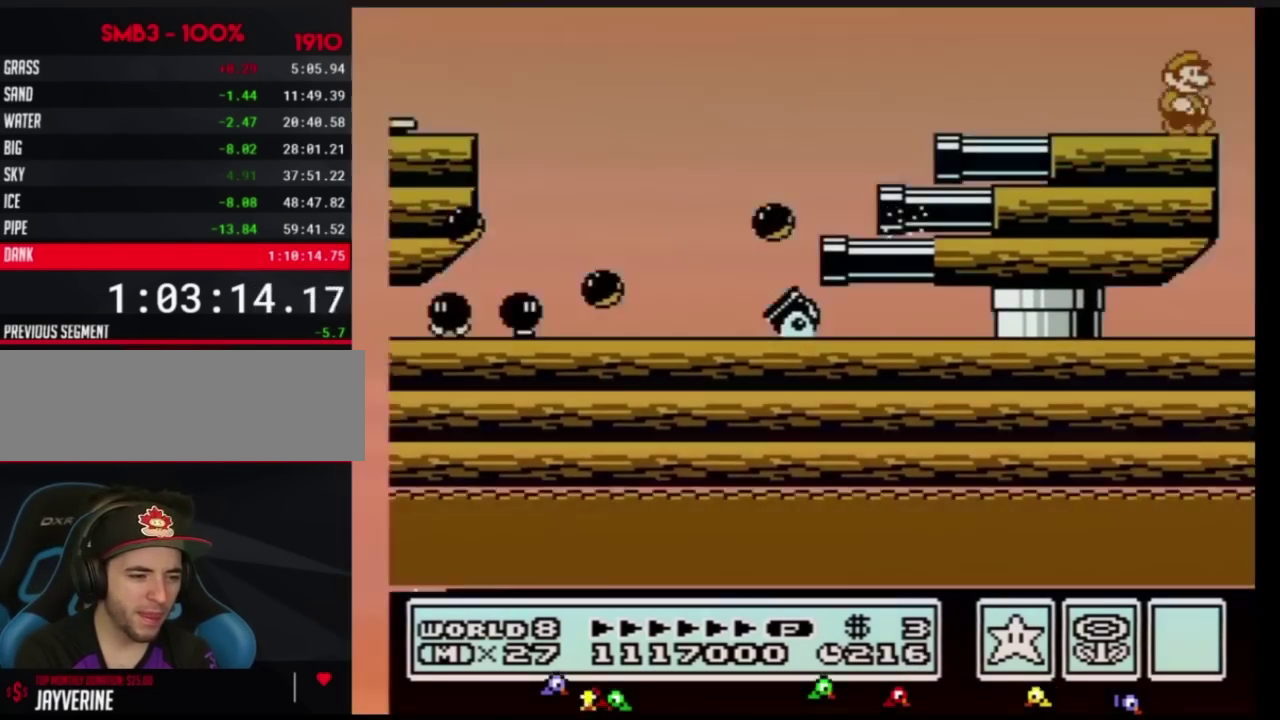
{"buttons": ["A", "B"], "events": [[100, "B", "down"], [350, "DPAD_DOWN", "down"], [384, "A", "down"], [384, "DPAD_RIGHT", "up"], [450, "DPAD_DOWN", "up"]]}
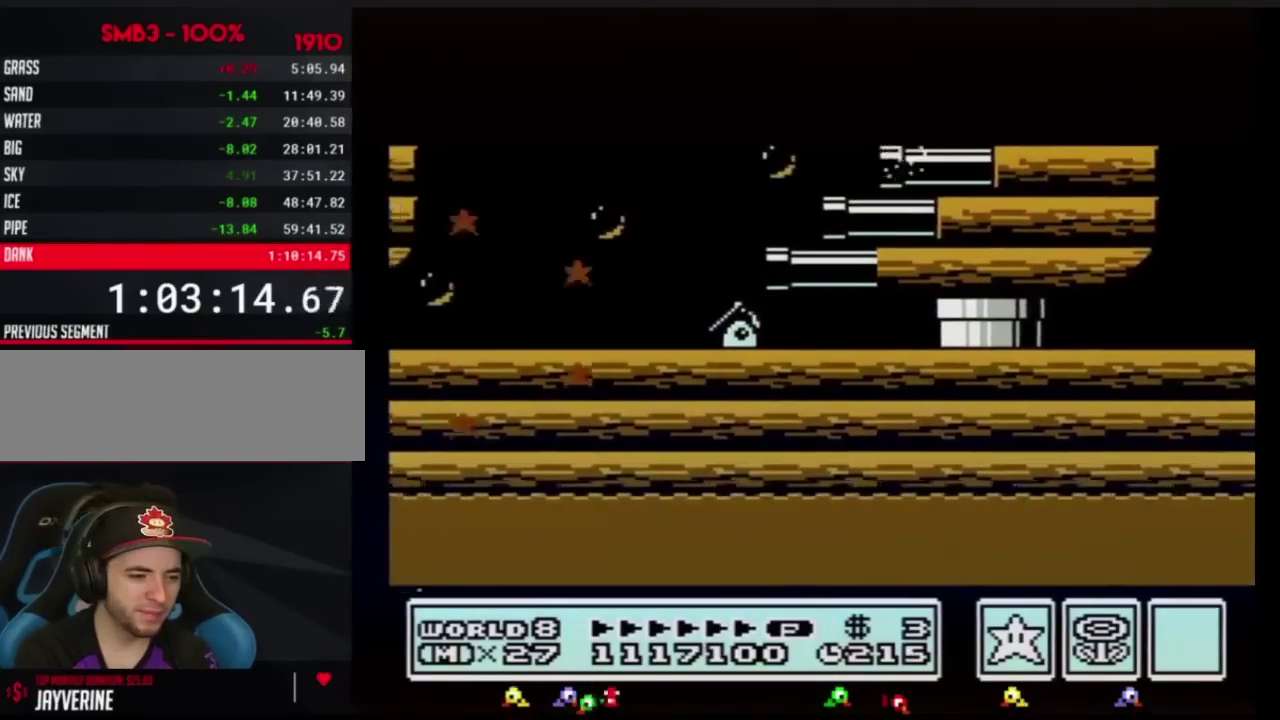
{"buttons": ["A", "B"]}
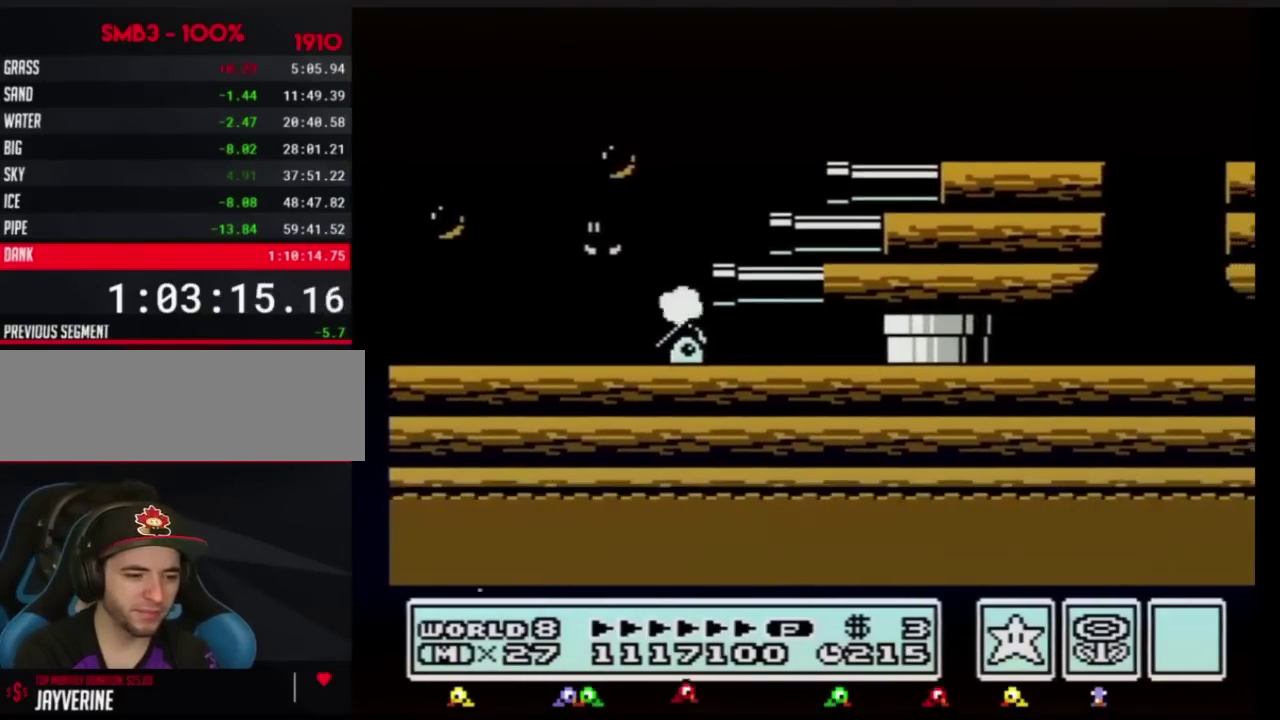
{"buttons": ["B", "DPAD_LEFT"], "events": [[133, "A", "up"], [200, "DPAD_LEFT", "down"]]}